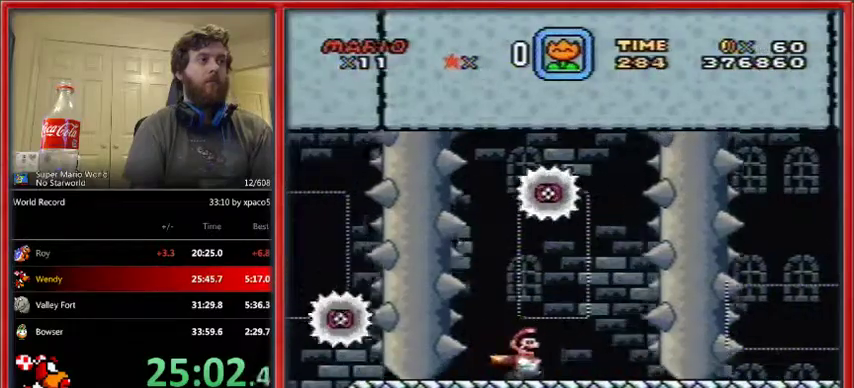
Gameplay with a controller (Nintendo layout); each line is a JSON object with the inputs held at the frame after it. "events" lists button and stick changes between this image and that frame as [ms after this image, input, new state], when the widget could be followed in between. Not read: L1 L3 R1 R3.
{"buttons": ["Y", "DPAD_RIGHT"], "events": []}
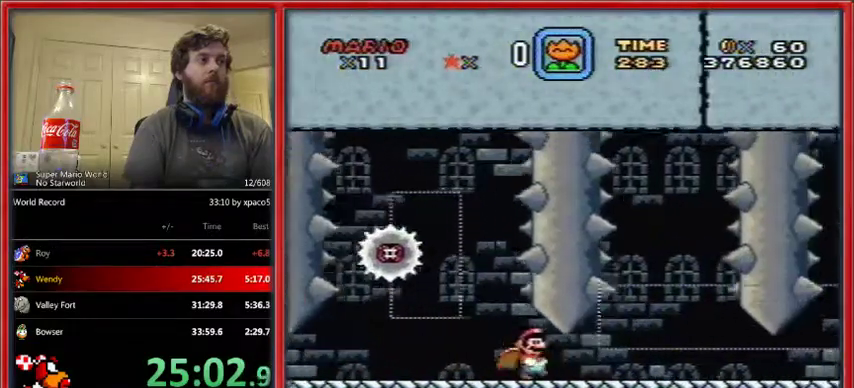
{"buttons": ["Y", "DPAD_RIGHT"], "events": []}
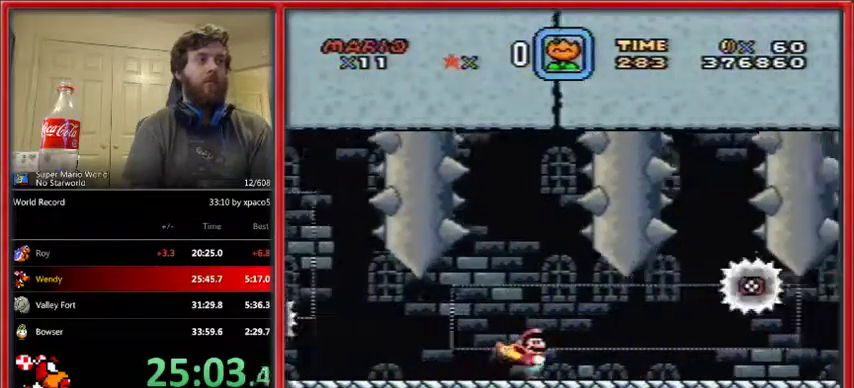
{"buttons": ["Y", "DPAD_RIGHT"], "events": []}
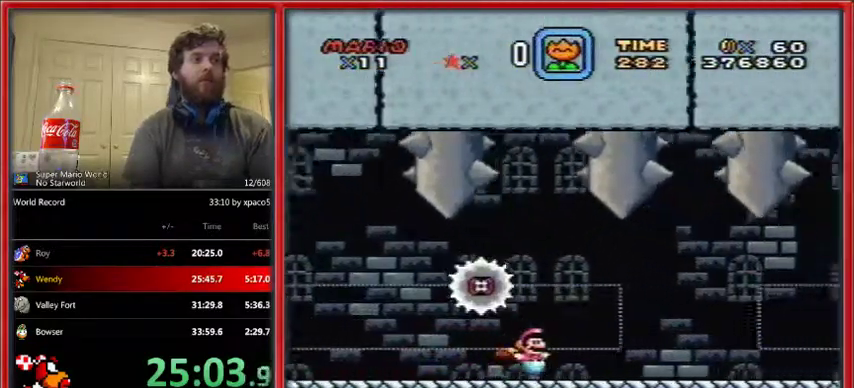
{"buttons": ["X", "DPAD_RIGHT"], "events": [[200, "X", "down"], [200, "Y", "up"]]}
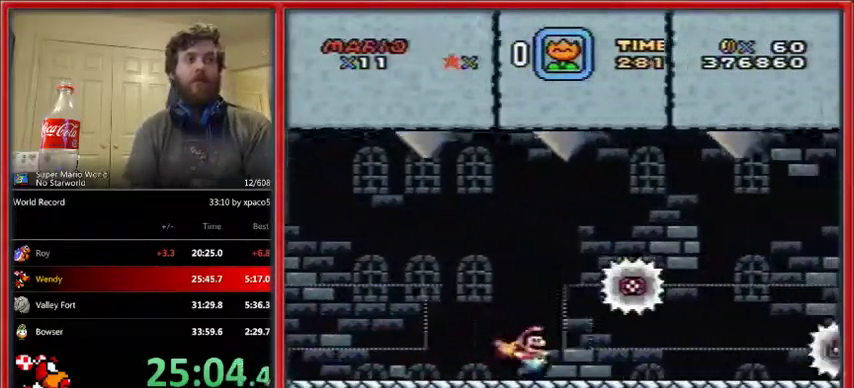
{"buttons": ["X", "DPAD_RIGHT"], "events": [[233, "A", "down"], [300, "A", "up"]]}
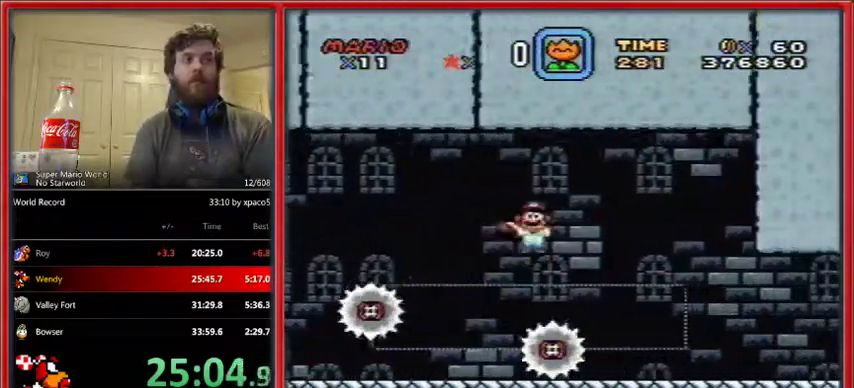
{"buttons": ["X", "DPAD_RIGHT"], "events": []}
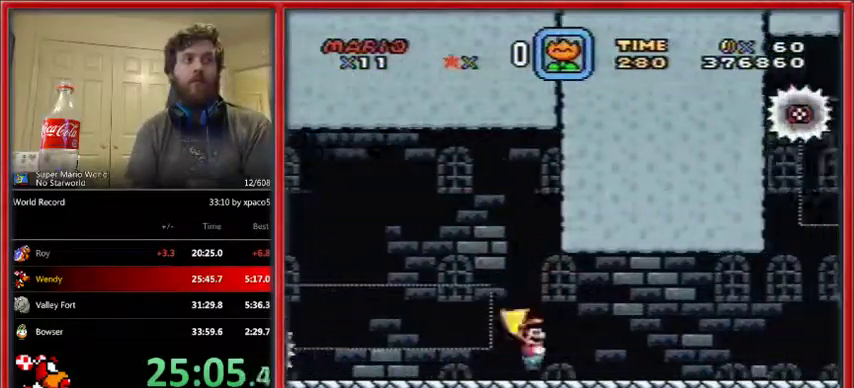
{"buttons": ["X", "DPAD_RIGHT"], "events": []}
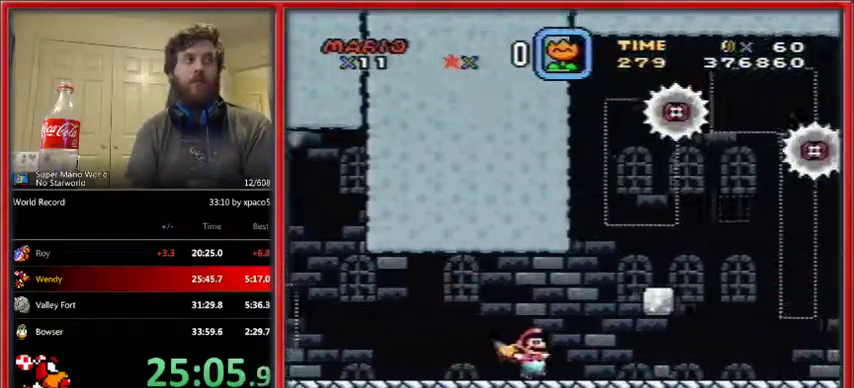
{"buttons": ["X", "DPAD_RIGHT"], "events": []}
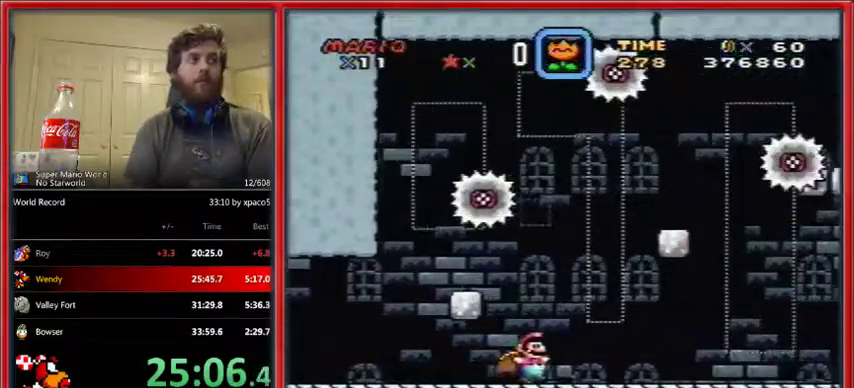
{"buttons": ["A", "X", "DPAD_RIGHT"], "events": [[233, "A", "down"]]}
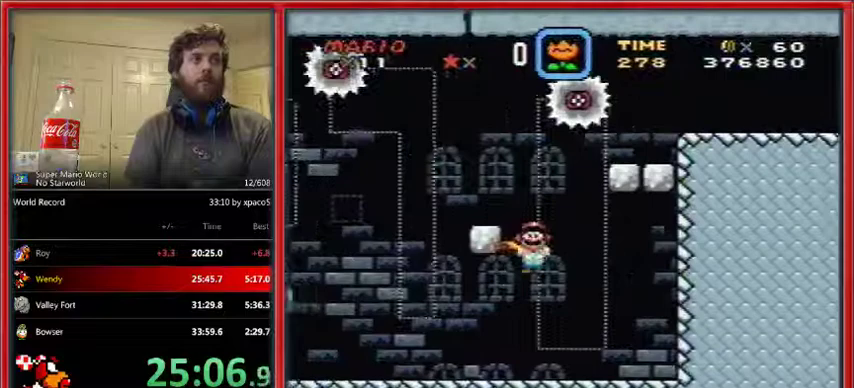
{"buttons": ["X", "DPAD_RIGHT"], "events": [[500, "A", "up"]]}
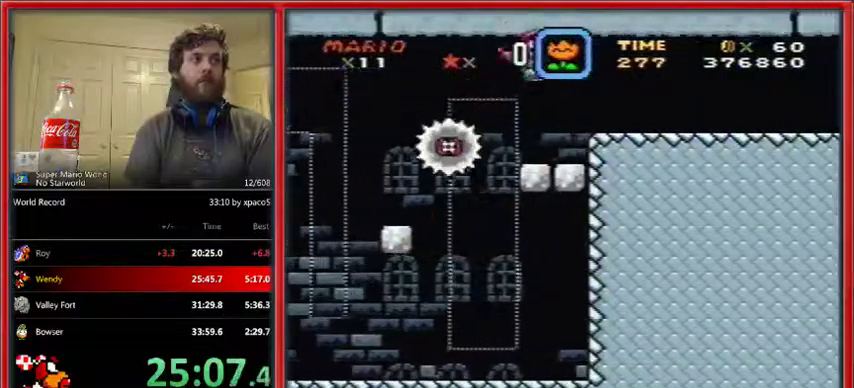
{"buttons": ["X", "DPAD_RIGHT"], "events": []}
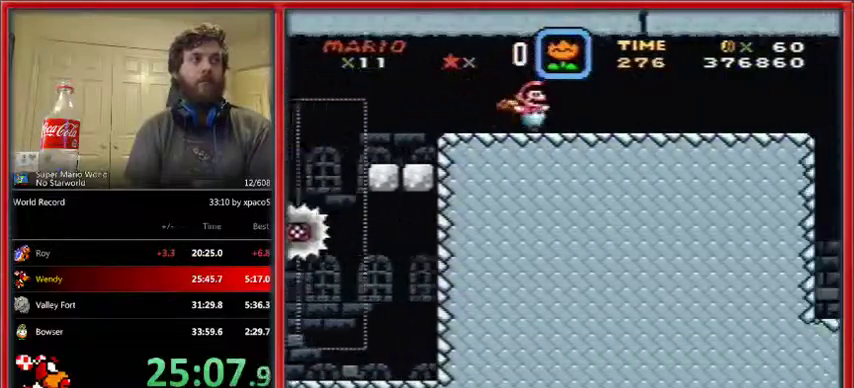
{"buttons": ["Y", "DPAD_RIGHT"], "events": [[200, "Y", "down"], [233, "X", "up"]]}
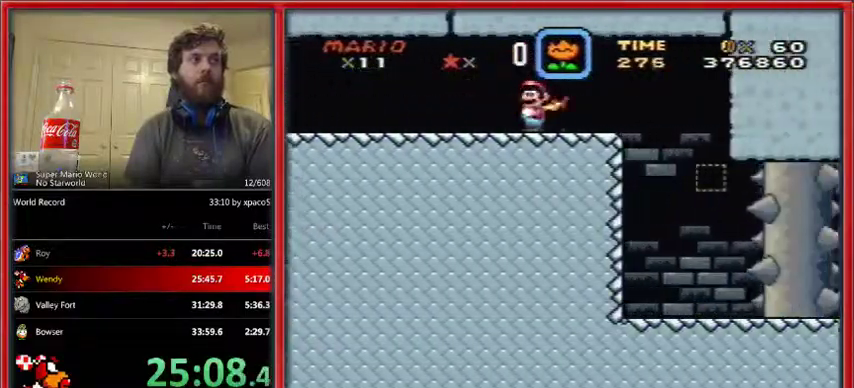
{"buttons": ["Y", "DPAD_RIGHT"], "events": [[200, "DPAD_UP", "down"], [233, "DPAD_LEFT", "down"], [233, "DPAD_RIGHT", "up"], [233, "DPAD_UP", "up"], [333, "DPAD_LEFT", "up"], [333, "DPAD_UP", "down"], [367, "DPAD_RIGHT", "down"], [367, "DPAD_UP", "up"]]}
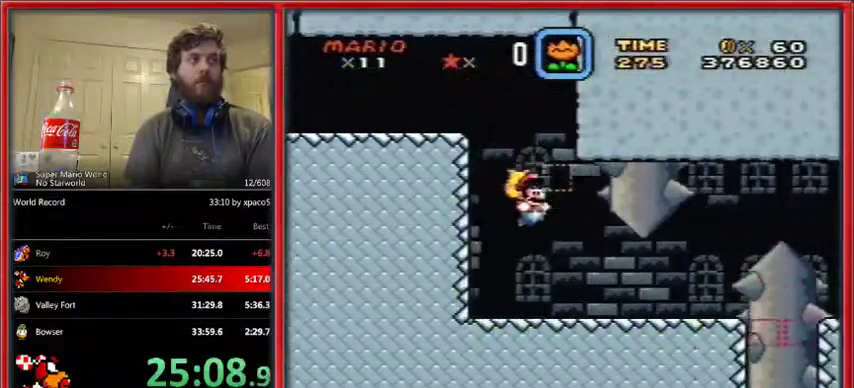
{"buttons": ["B", "Y", "DPAD_RIGHT"], "events": [[467, "B", "down"]]}
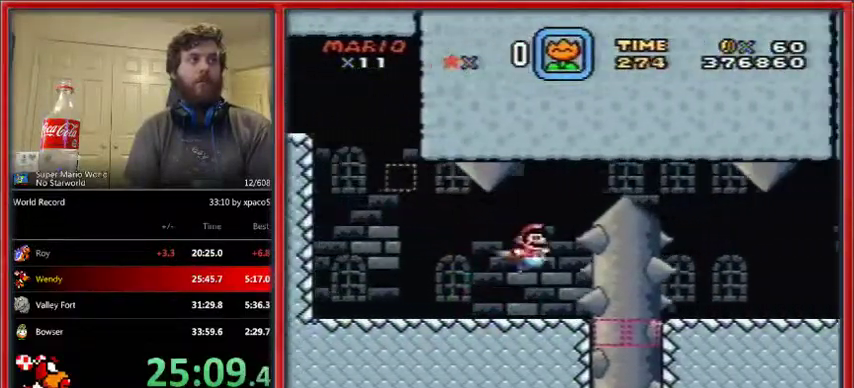
{"buttons": ["Y", "DPAD_RIGHT"], "events": [[67, "B", "up"], [133, "A", "down"], [167, "A", "up"]]}
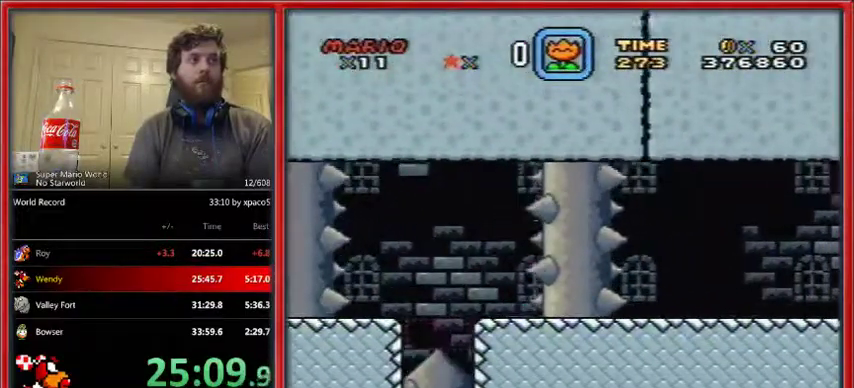
{"buttons": ["Y", "DPAD_RIGHT"], "events": [[267, "B", "down"], [400, "B", "up"]]}
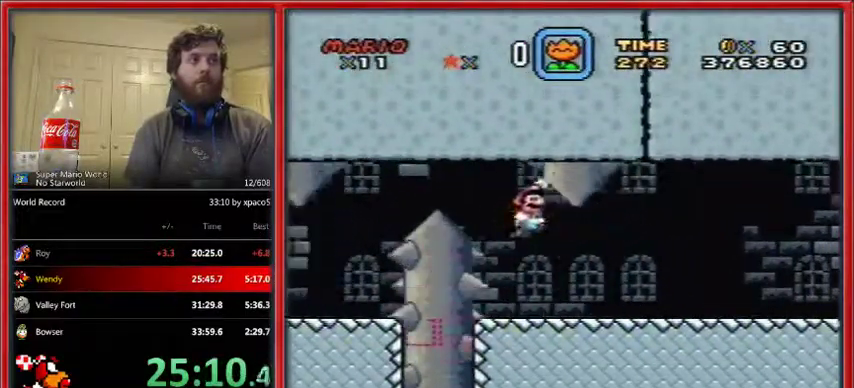
{"buttons": ["Y", "DPAD_LEFT"], "events": [[267, "DPAD_UP", "down"], [300, "DPAD_LEFT", "down"], [300, "DPAD_RIGHT", "up"], [333, "DPAD_UP", "up"]]}